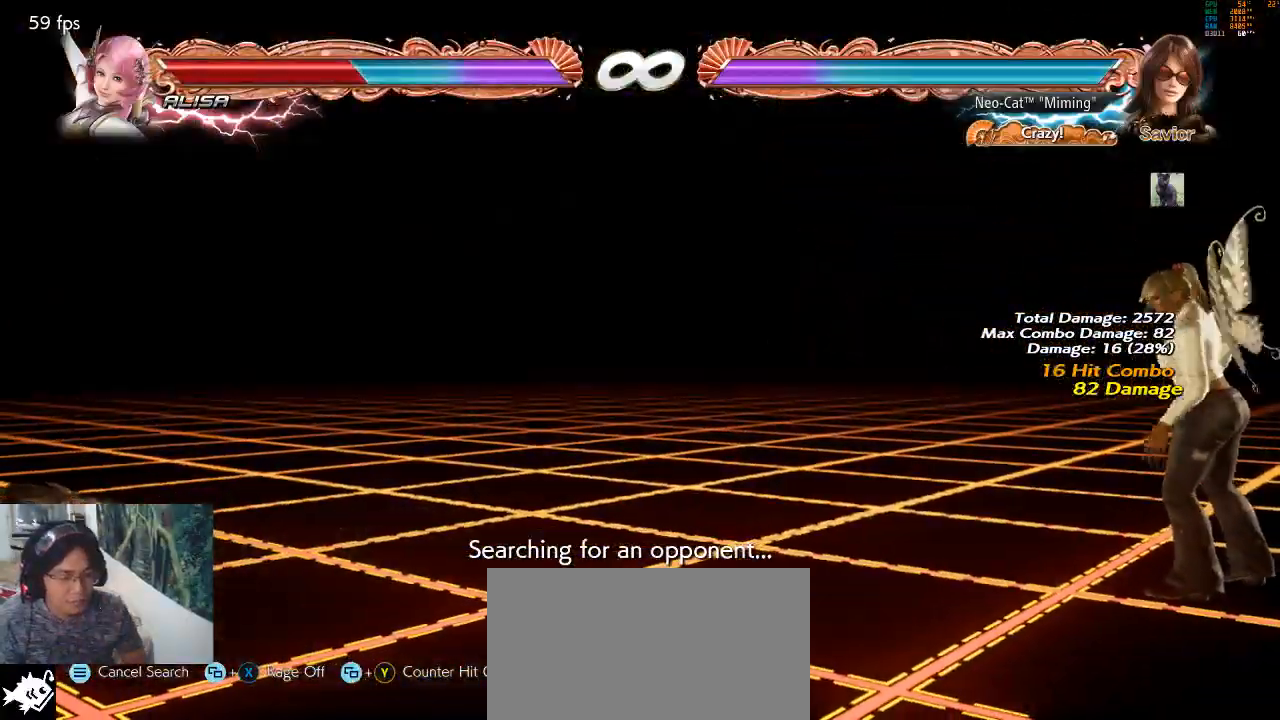
Gameplay with a controller (arcade stick); each line is a JSON object with the inputs held at the frame after it. "events" lists button and stick changes between this image and that frame as [ms after this image, input, new state], when the widget could be followed in between. Not read: L3 R3.
{"buttons": [], "left_stick": "left", "events": [[467, "left_stick", "left"]]}
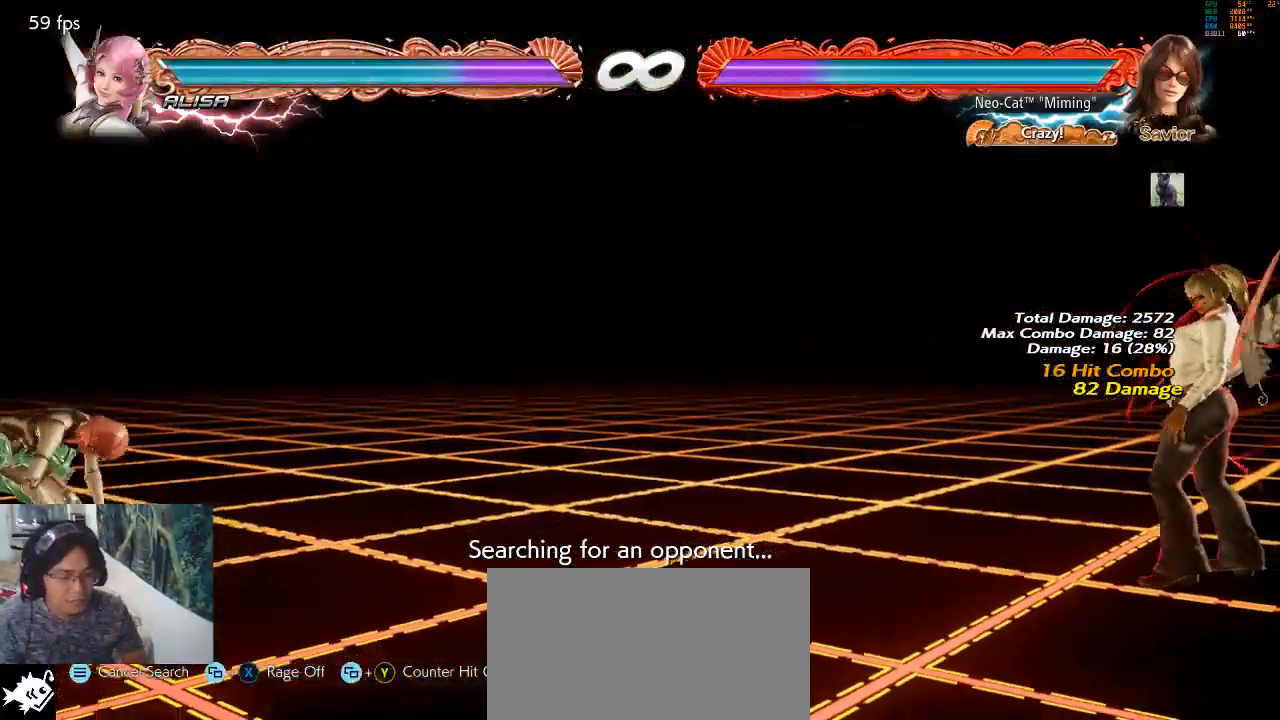
{"buttons": [], "left_stick": "left", "events": [[67, "left_stick", "center"], [133, "left_stick", "left"]]}
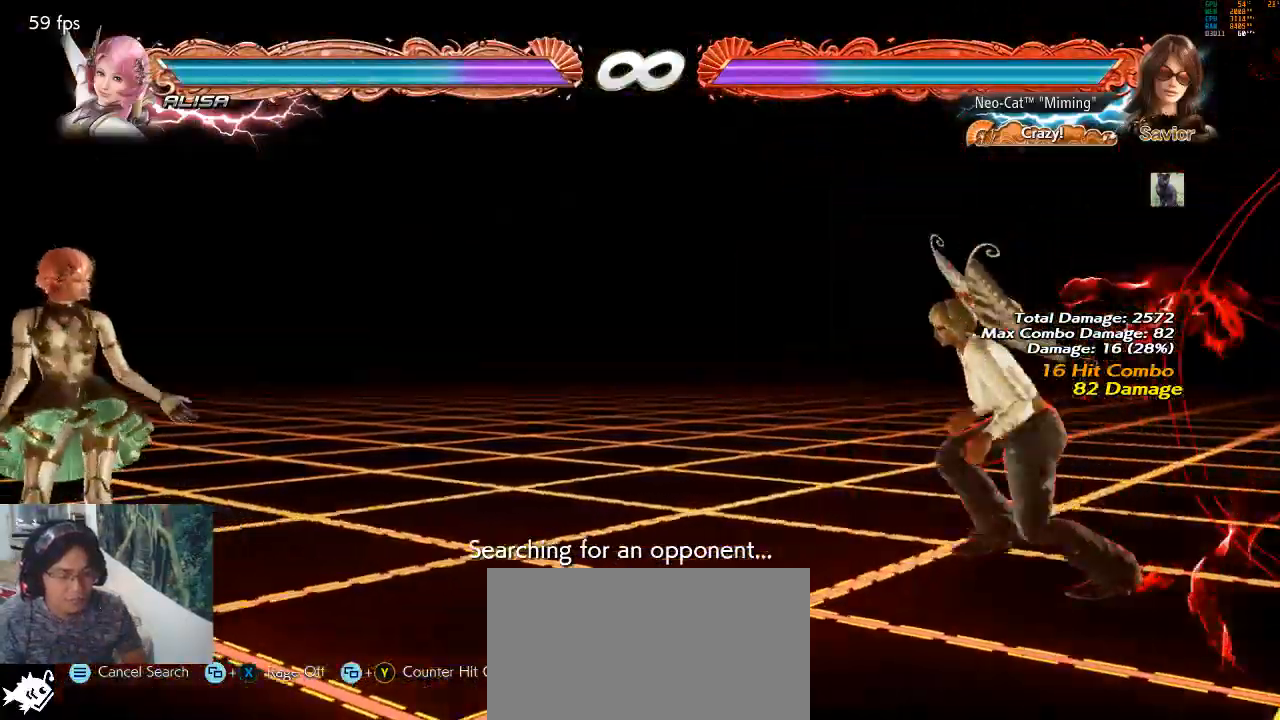
{"buttons": [], "left_stick": "left", "events": [[167, "left_stick", "right"], [233, "left_stick", "center"], [300, "left_stick", "left"], [367, "left_stick", "center"], [433, "left_stick", "left"]]}
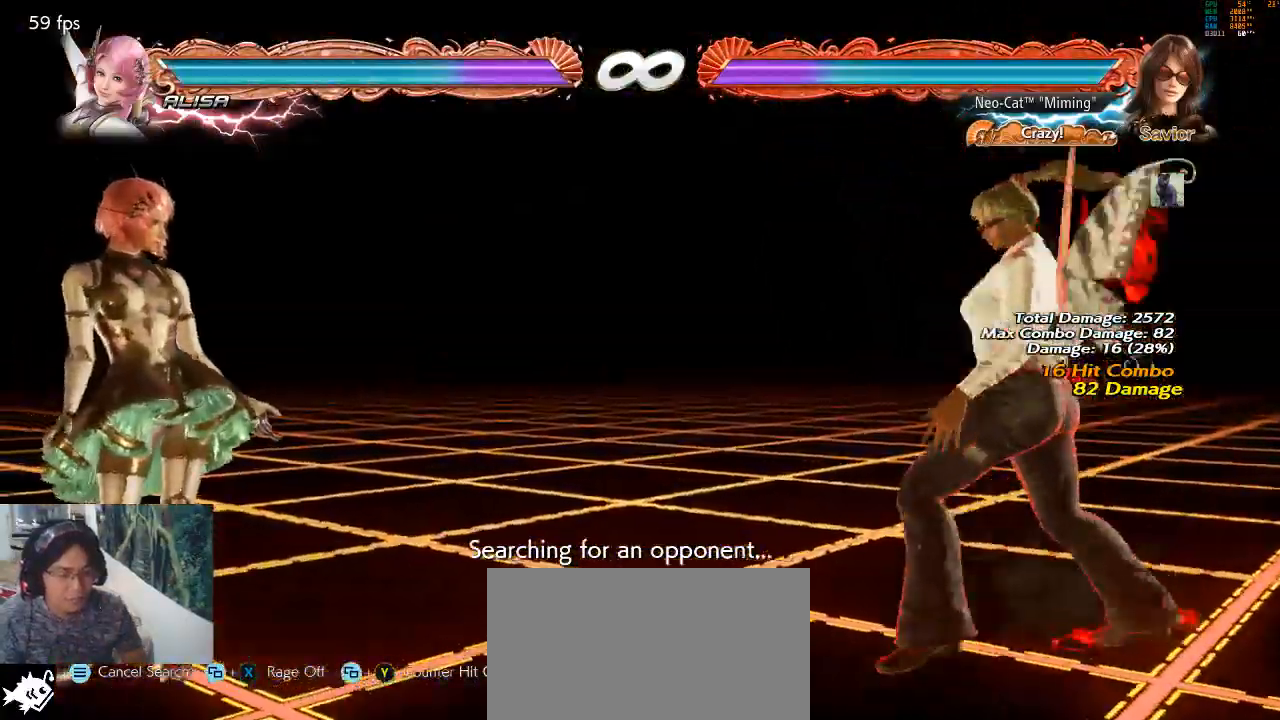
{"buttons": [], "left_stick": "center", "events": [[100, "TRIANGLE", "down"], [200, "TRIANGLE", "up"], [300, "CIRCLE", "down"], [333, "left_stick", "center"], [400, "CIRCLE", "up"]]}
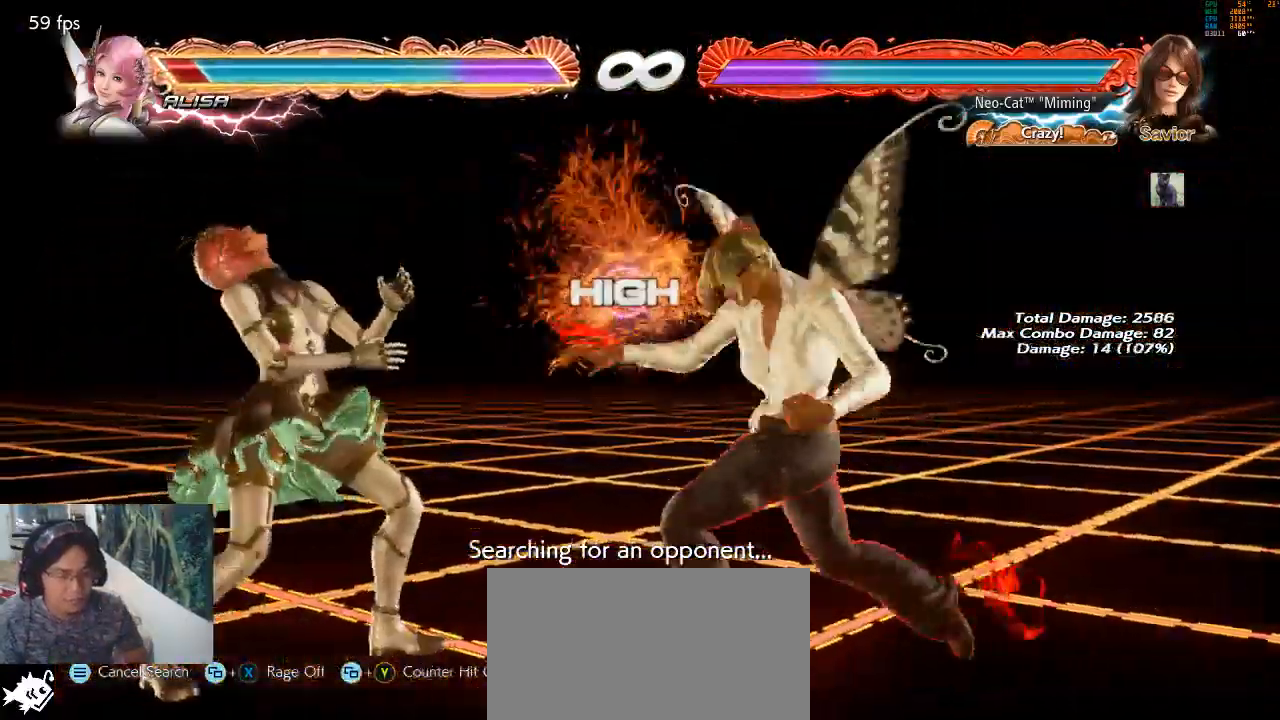
{"buttons": [], "left_stick": "center", "events": []}
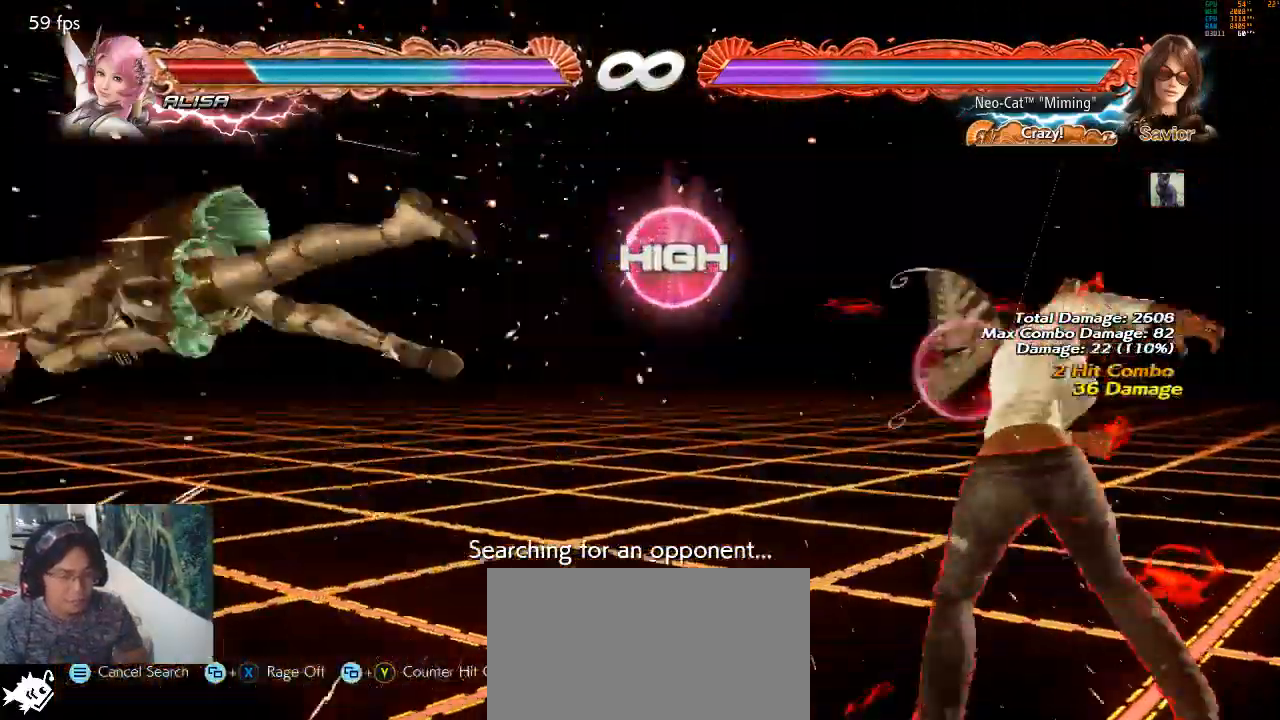
{"buttons": [], "left_stick": "left", "events": [[100, "left_stick", "left"], [200, "left_stick", "center"], [267, "left_stick", "left"]]}
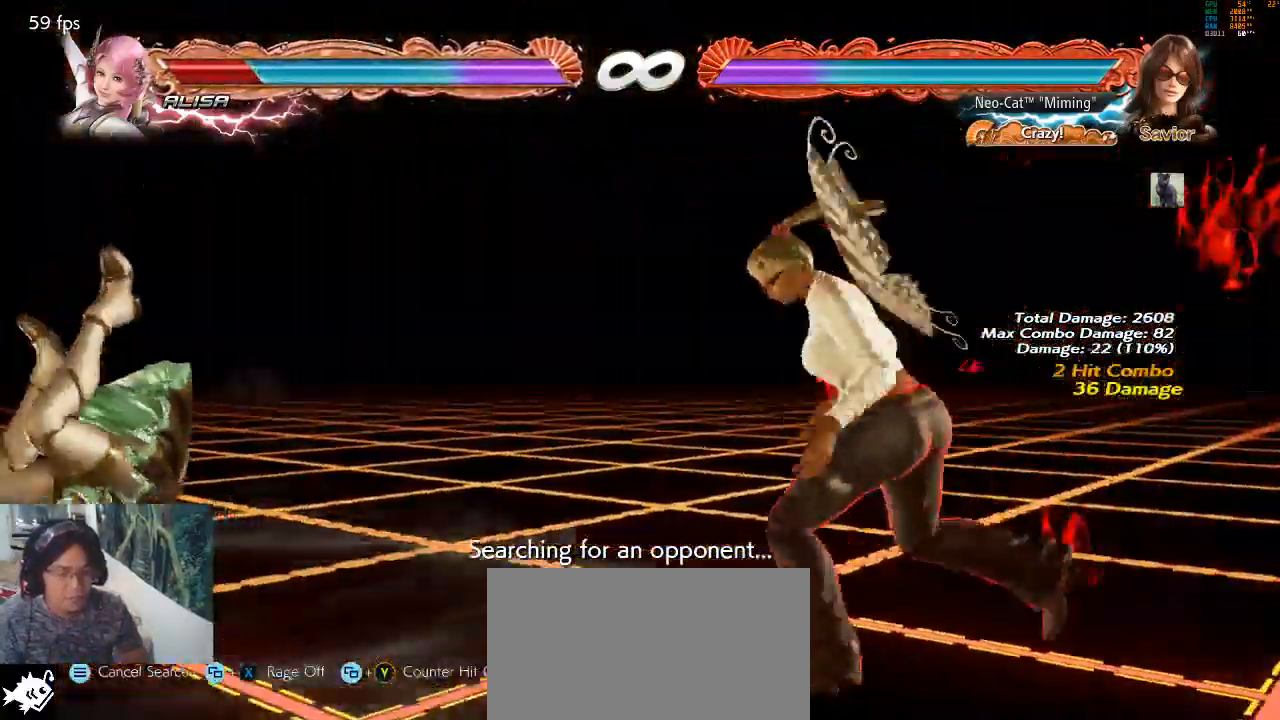
{"buttons": [], "left_stick": "center", "events": [[100, "SQUARE", "down"], [133, "left_stick", "down-left"], [200, "SQUARE", "up"], [233, "left_stick", "center"]]}
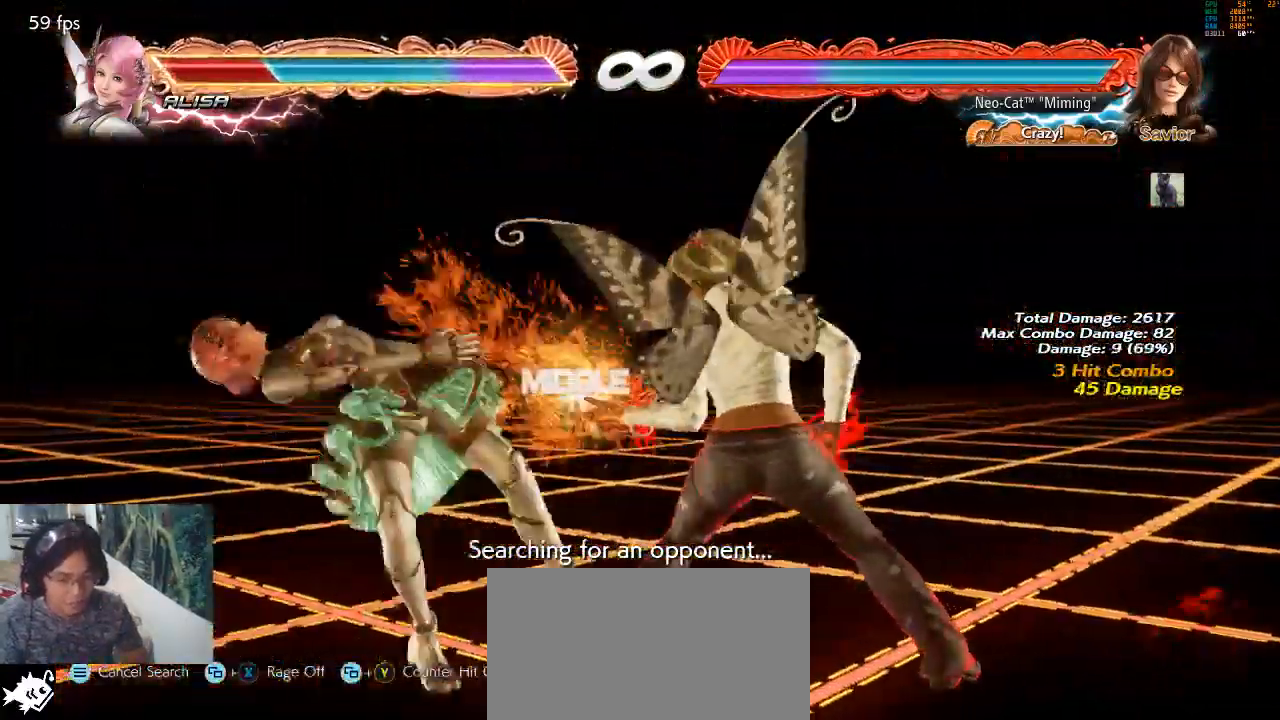
{"buttons": [], "left_stick": "center", "events": [[133, "left_stick", "down-left"], [200, "SQUARE", "down"], [300, "SQUARE", "up"], [400, "left_stick", "center"]]}
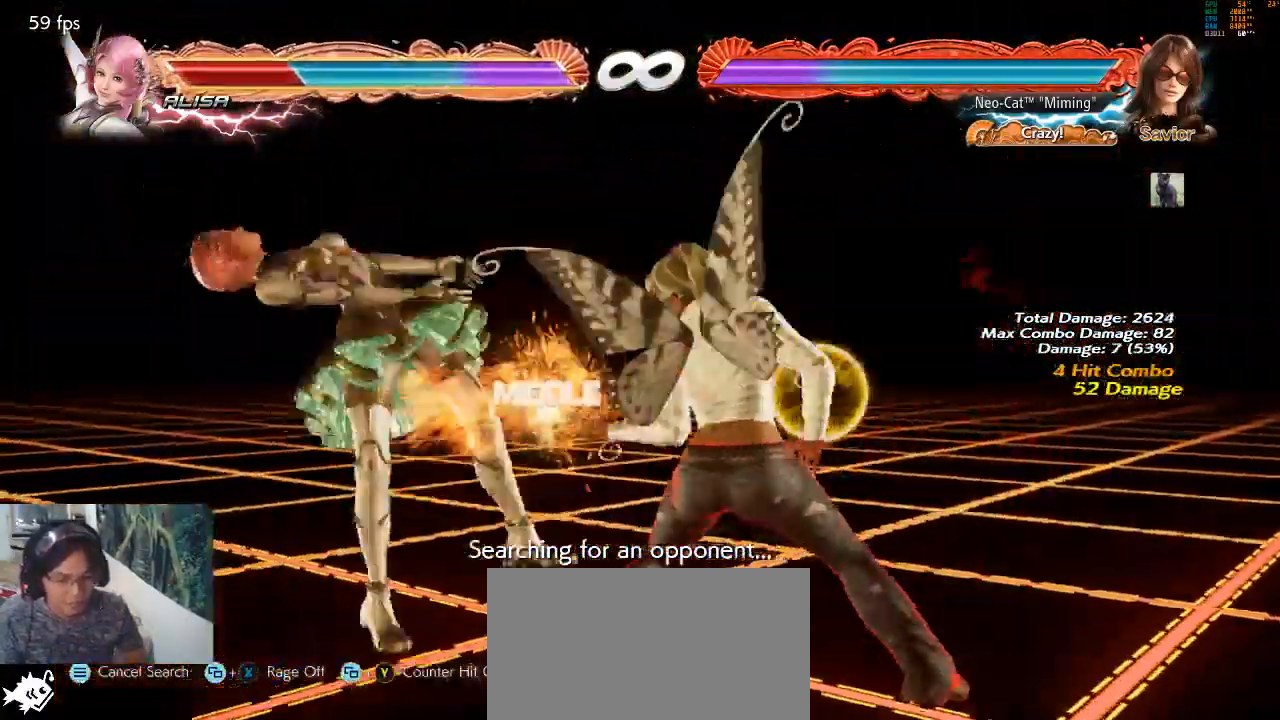
{"buttons": [], "left_stick": "center", "events": [[167, "left_stick", "down-left"], [233, "SQUARE", "down"], [367, "SQUARE", "up"], [433, "left_stick", "center"]]}
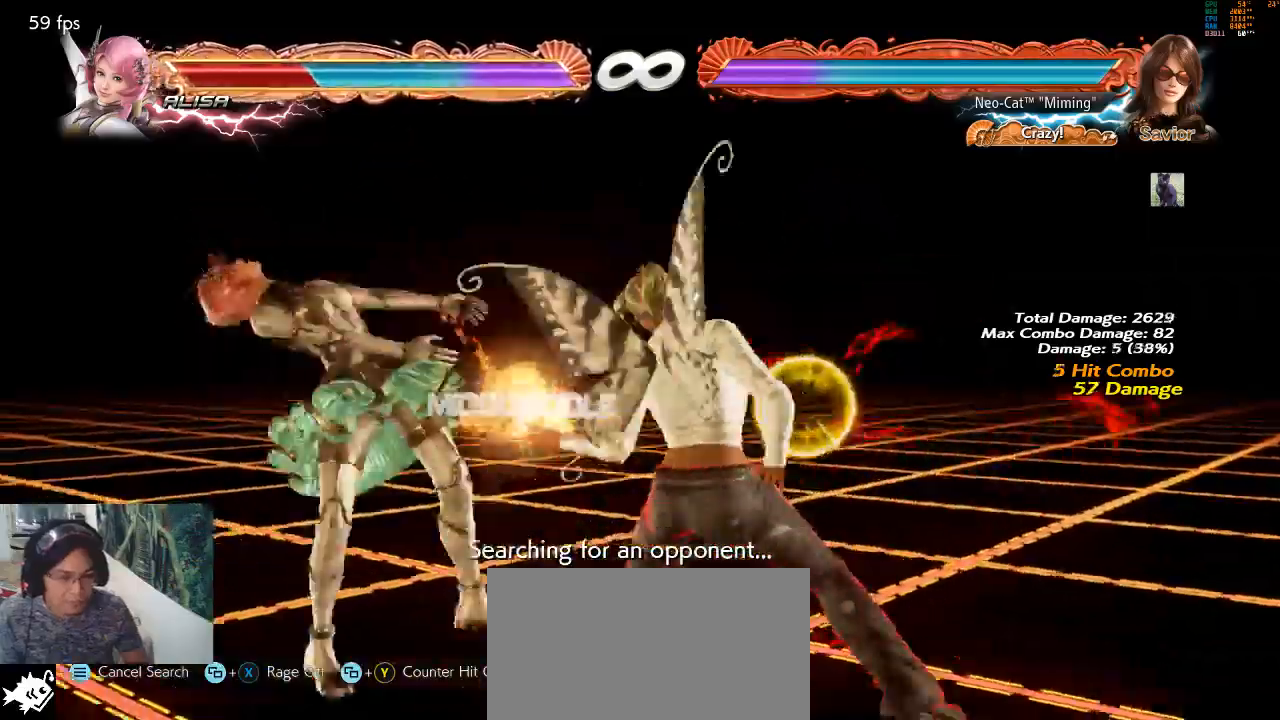
{"buttons": [], "left_stick": "left", "events": [[233, "left_stick", "down"], [267, "TRIANGLE", "down"], [333, "left_stick", "center"], [367, "TRIANGLE", "up"], [400, "left_stick", "left"]]}
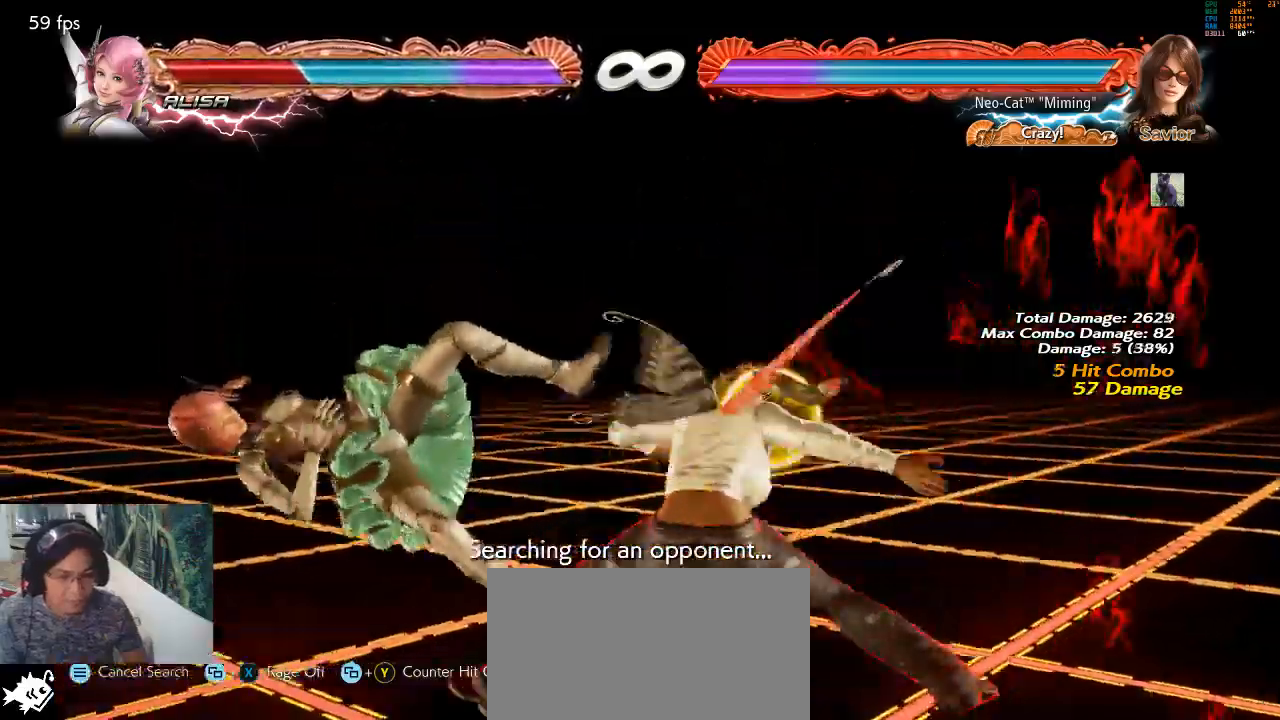
{"buttons": [], "left_stick": "center", "events": [[233, "left_stick", "center"], [400, "SQUARE", "down"], [467, "SQUARE", "up"]]}
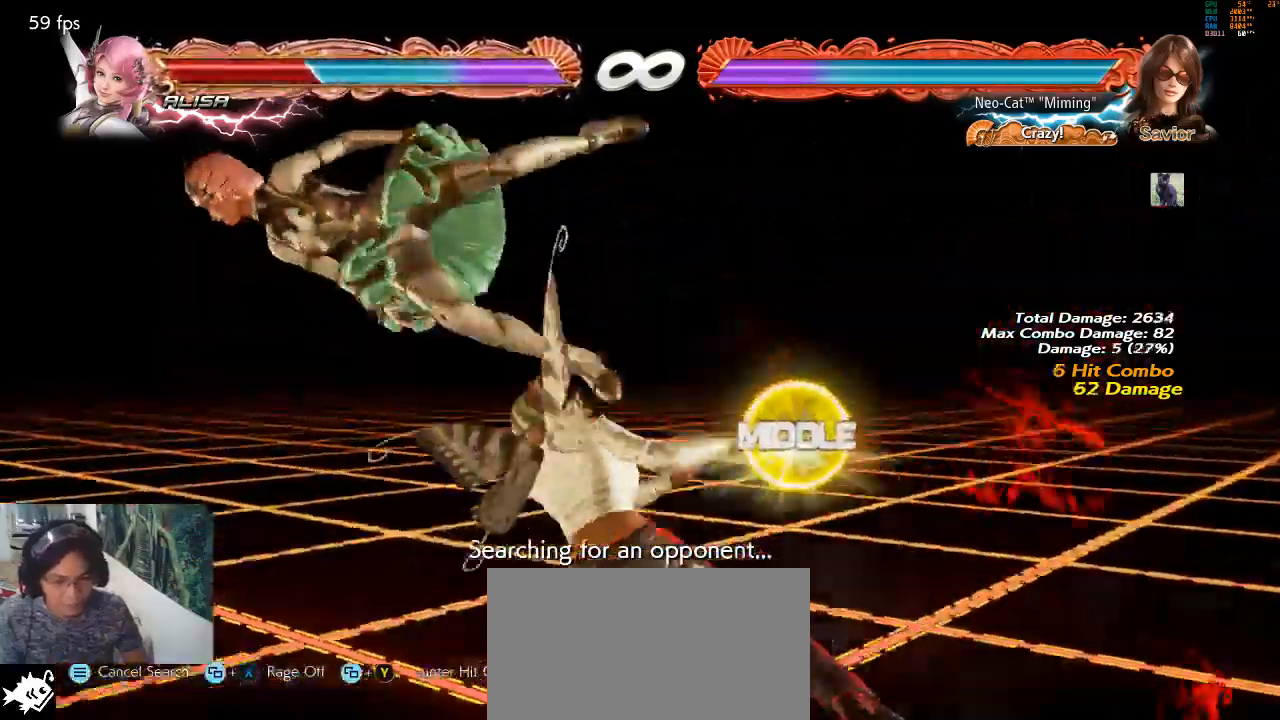
{"buttons": [], "left_stick": "center", "events": []}
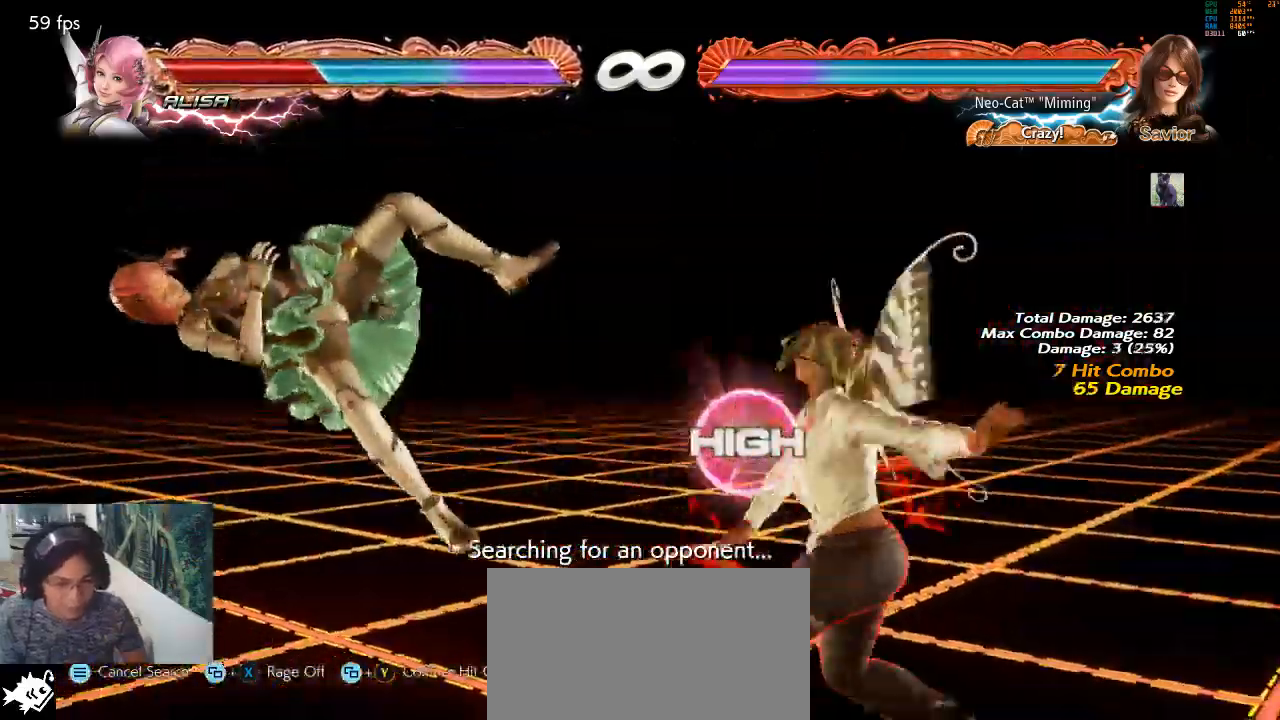
{"buttons": [], "left_stick": "center", "events": [[67, "left_stick", "left"], [133, "left_stick", "center"], [200, "left_stick", "left"], [300, "left_stick", "center"], [367, "left_stick", "right"], [433, "left_stick", "center"]]}
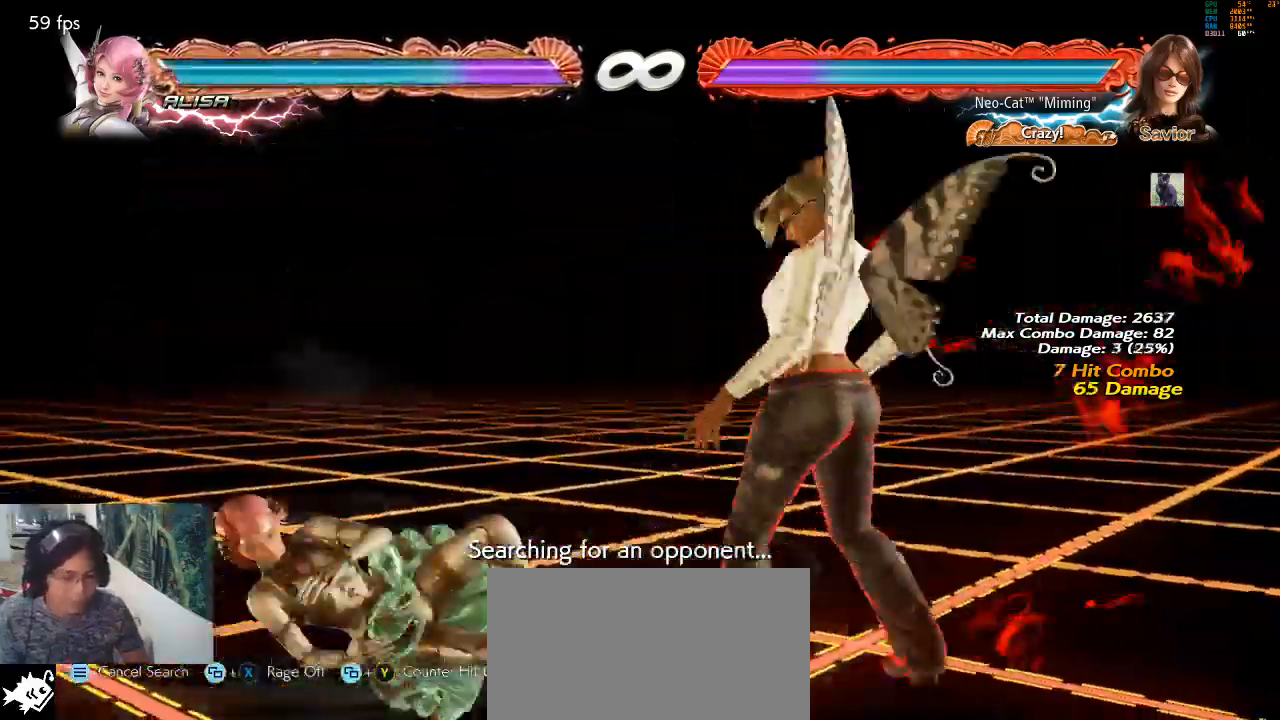
{"buttons": [], "left_stick": "center", "events": [[167, "left_stick", "left"], [233, "left_stick", "center"], [300, "left_stick", "left"], [367, "TRIANGLE", "down"], [433, "TRIANGLE", "up"], [500, "left_stick", "center"]]}
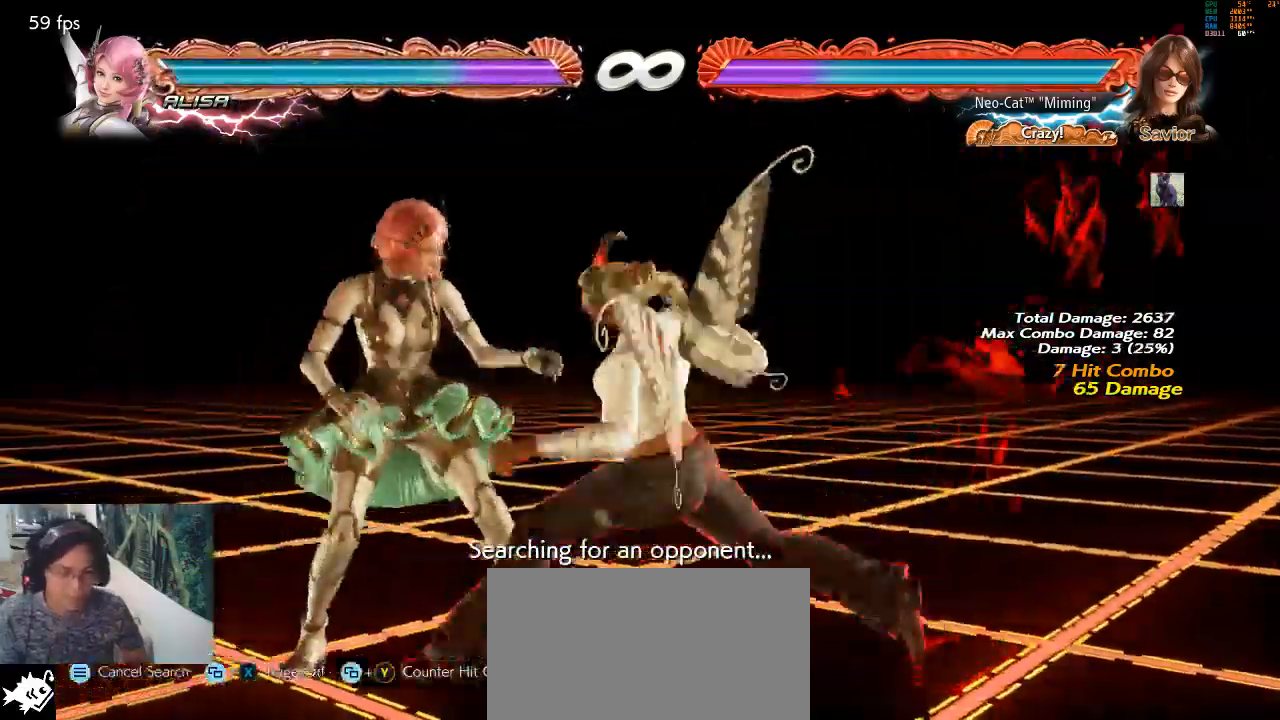
{"buttons": [], "left_stick": "center", "events": [[33, "CIRCLE", "down"], [100, "CIRCLE", "up"]]}
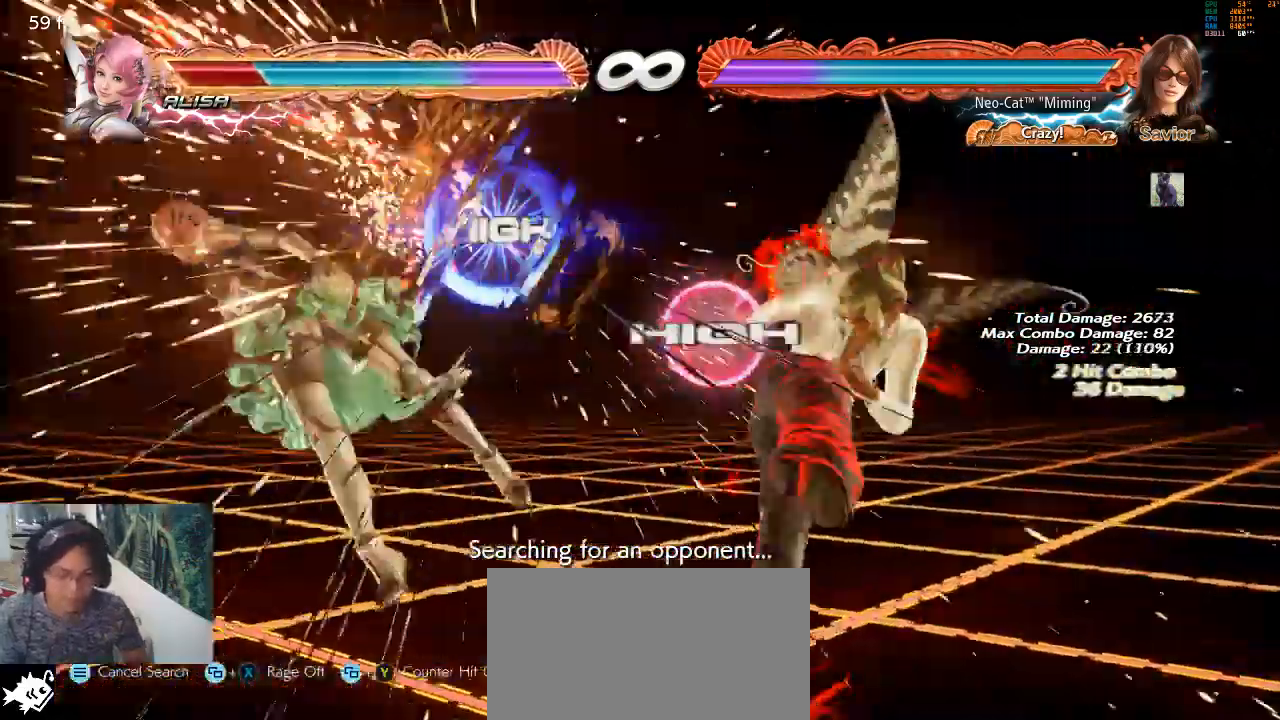
{"buttons": [], "left_stick": "left", "events": [[367, "left_stick", "left"], [433, "left_stick", "center"], [500, "left_stick", "left"]]}
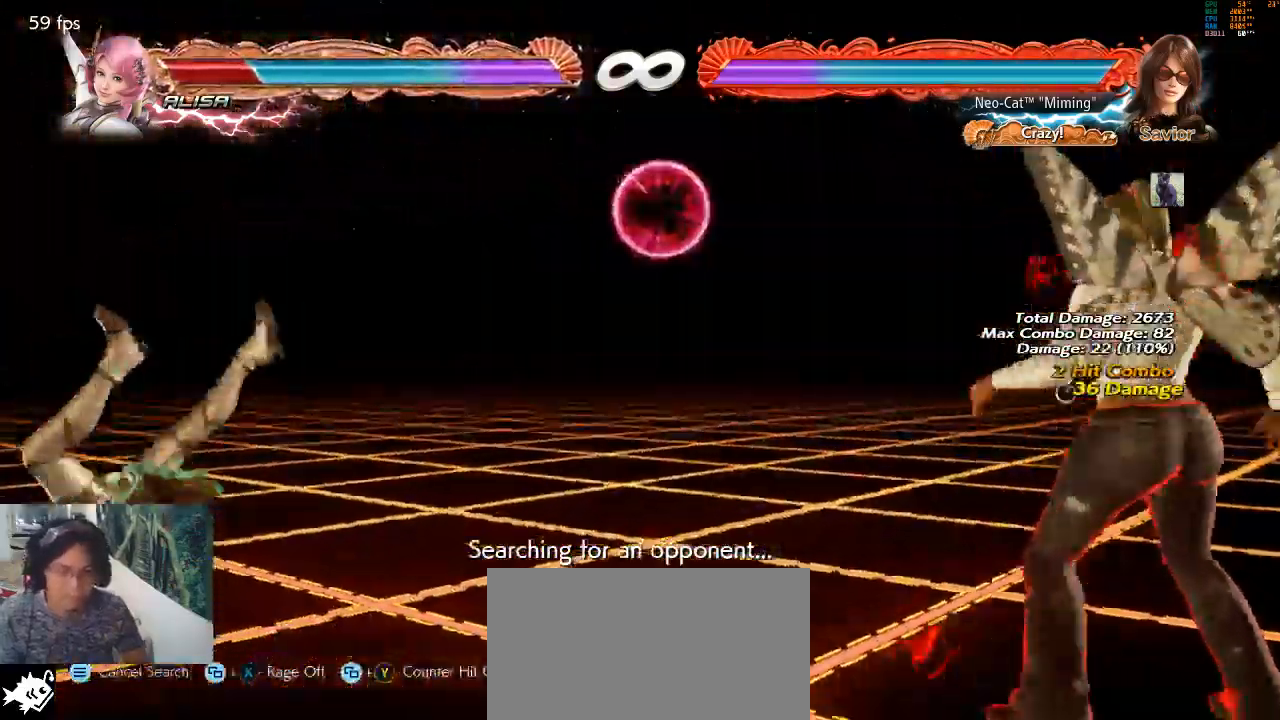
{"buttons": [], "left_stick": "center", "events": [[367, "SQUARE", "down"], [367, "left_stick", "down-left"], [433, "SQUARE", "up"], [500, "left_stick", "center"]]}
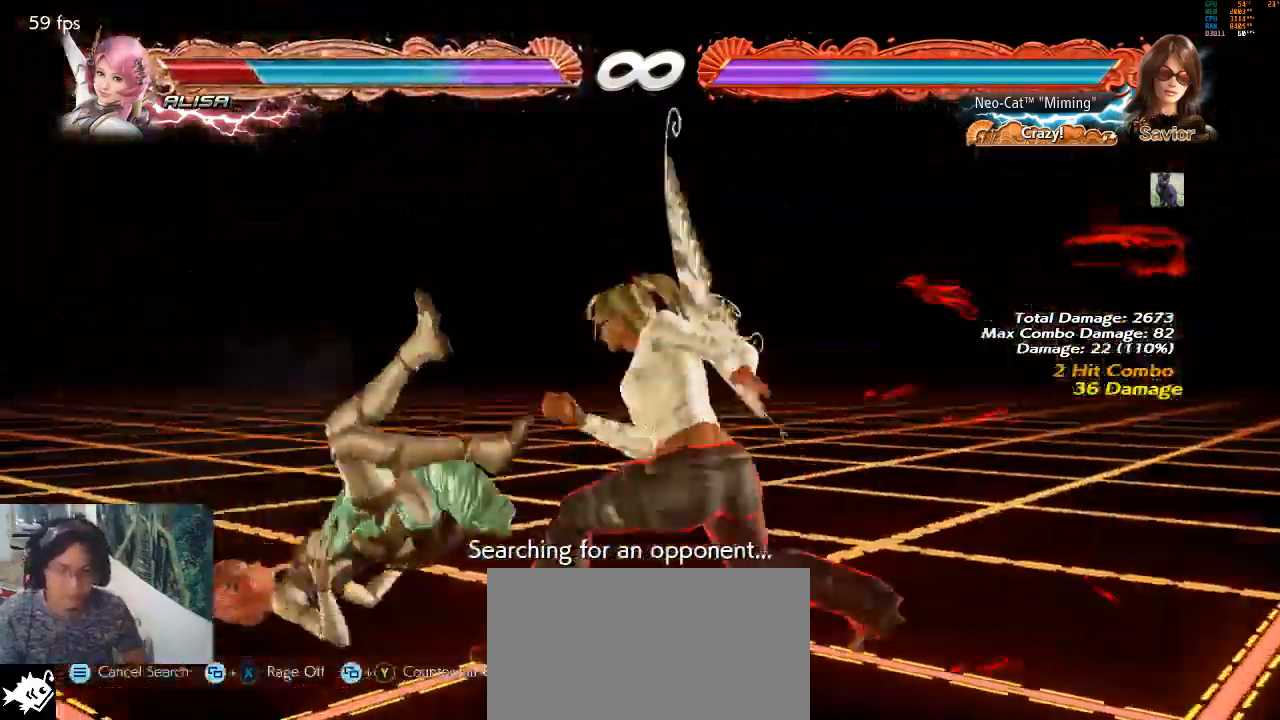
{"buttons": ["SQUARE"], "left_stick": "down-left", "events": [[367, "left_stick", "down-left"], [433, "SQUARE", "down"]]}
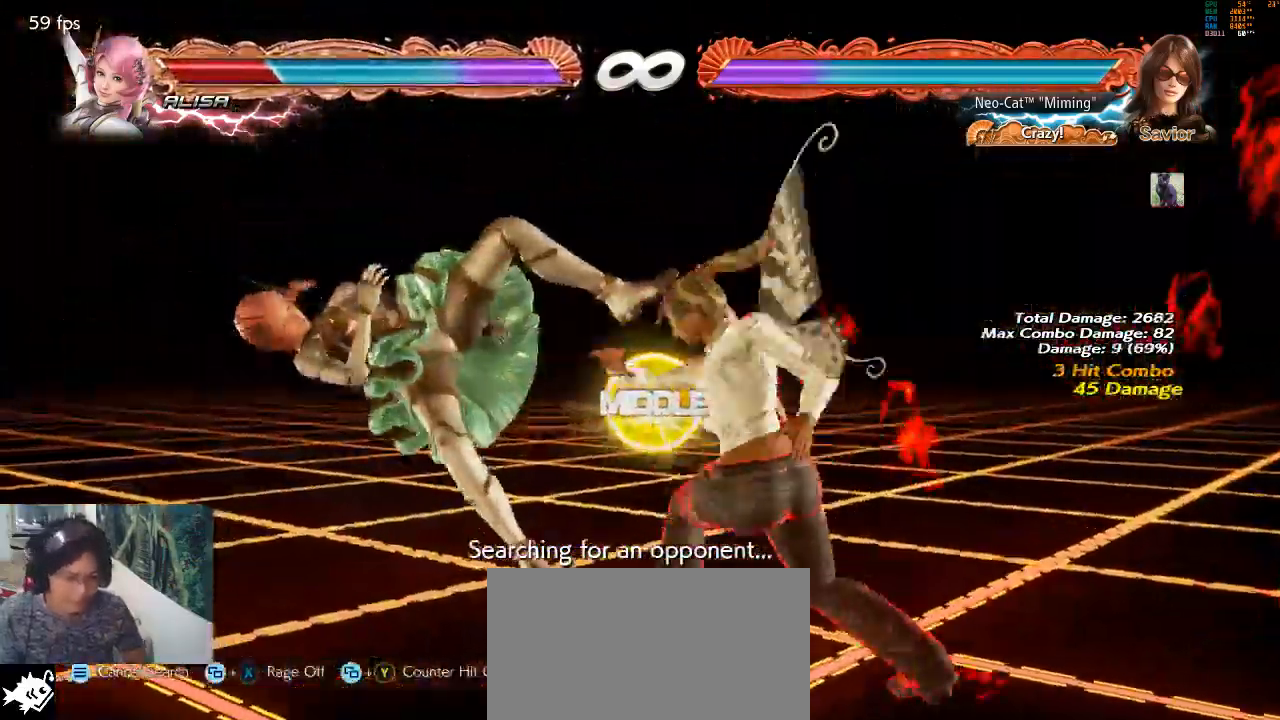
{"buttons": ["SQUARE"], "left_stick": "down-left", "events": [[33, "SQUARE", "up"], [100, "left_stick", "center"], [400, "left_stick", "down-left"], [467, "SQUARE", "down"]]}
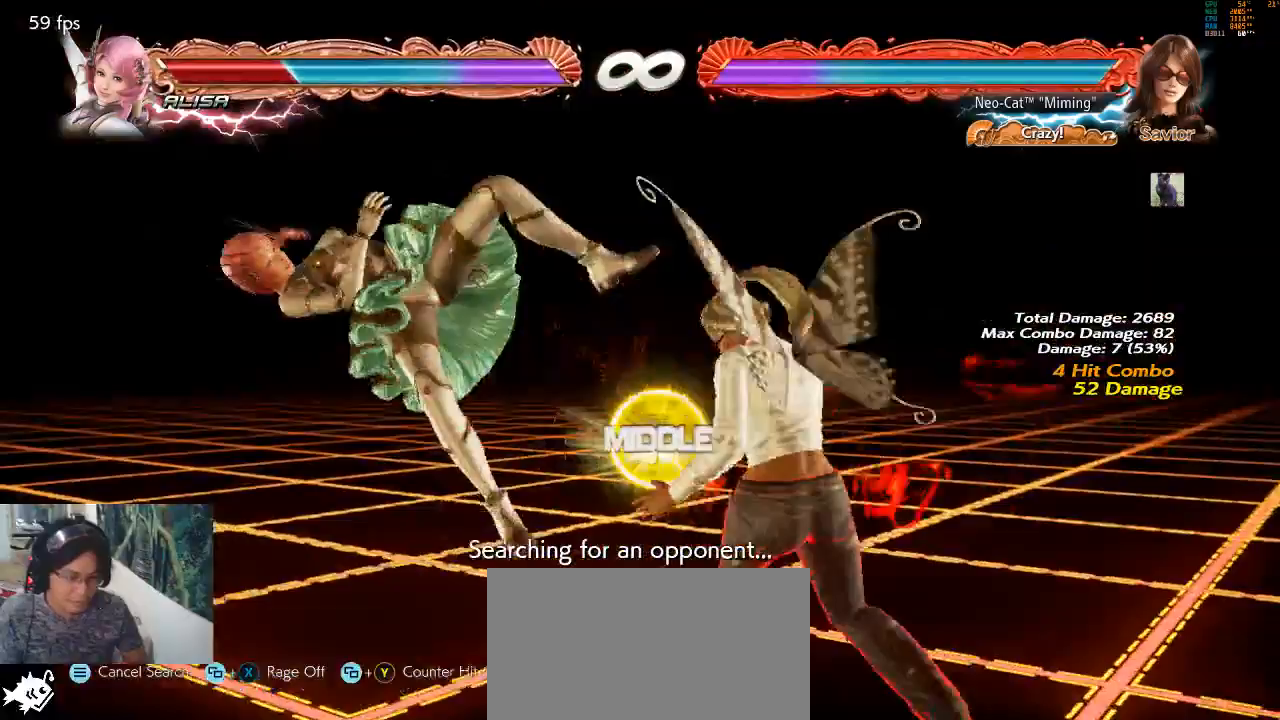
{"buttons": ["TRIANGLE"], "left_stick": "down", "events": [[100, "SQUARE", "up"], [200, "left_stick", "center"], [467, "left_stick", "down"], [500, "TRIANGLE", "down"]]}
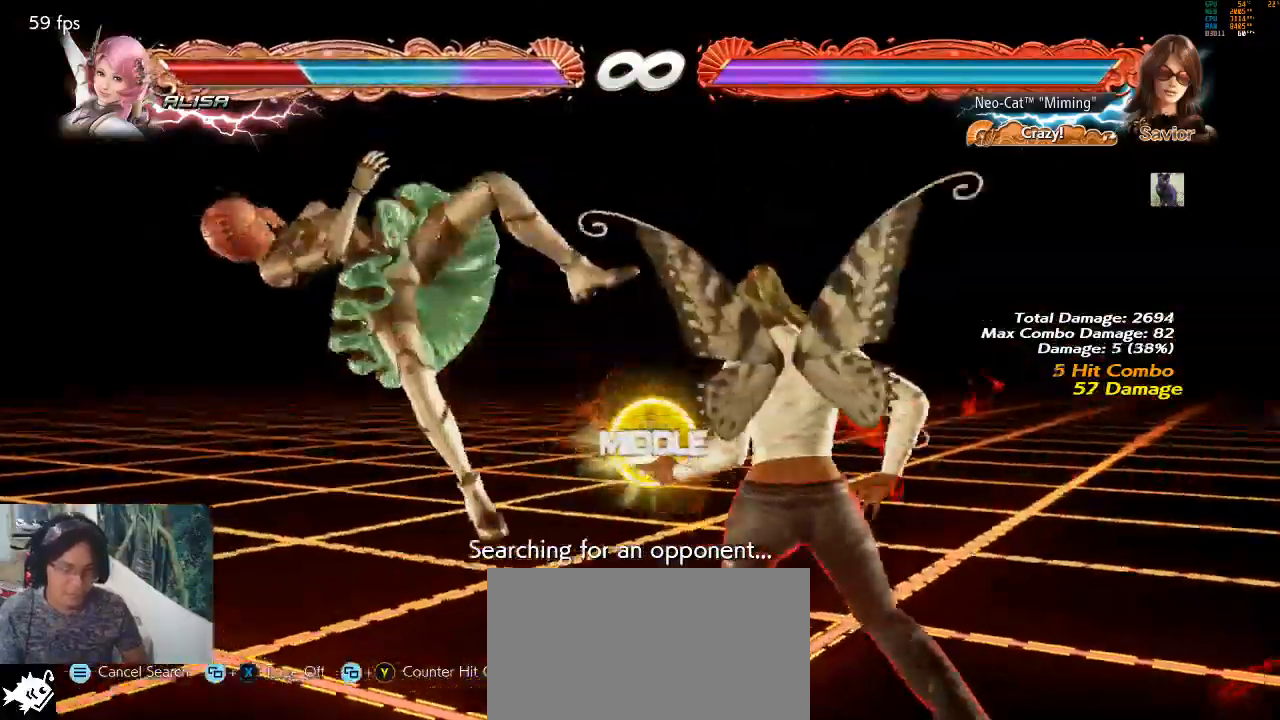
{"buttons": [], "left_stick": "center", "events": [[67, "left_stick", "center"], [133, "TRIANGLE", "up"], [167, "left_stick", "left"], [433, "left_stick", "center"]]}
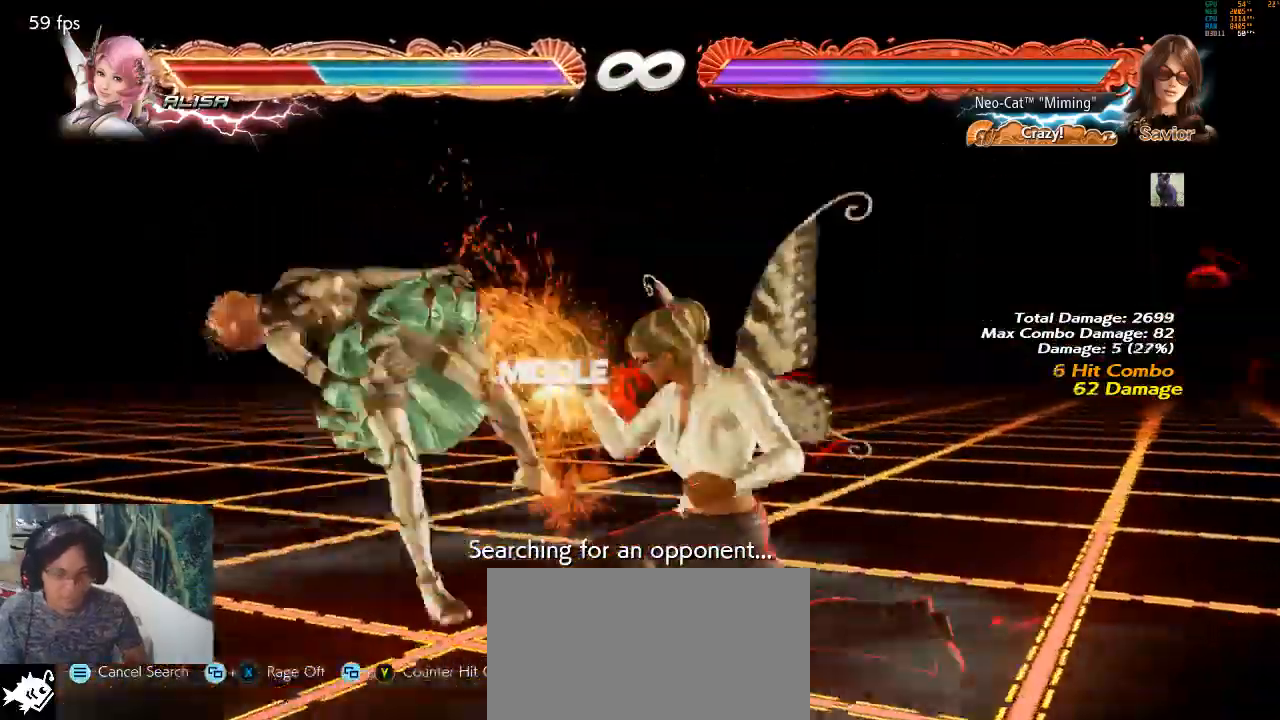
{"buttons": [], "left_stick": "center", "events": [[67, "CIRCLE", "down"], [167, "CIRCLE", "up"]]}
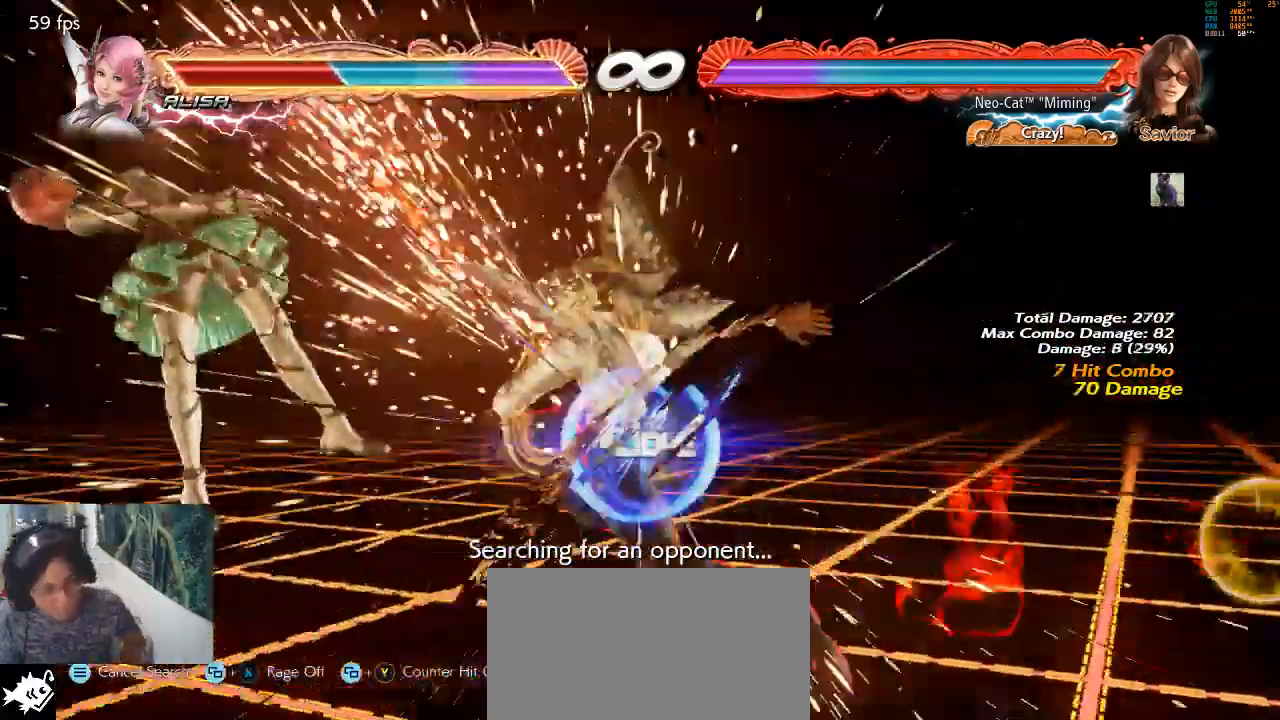
{"buttons": [], "left_stick": "left", "events": [[500, "left_stick", "left"]]}
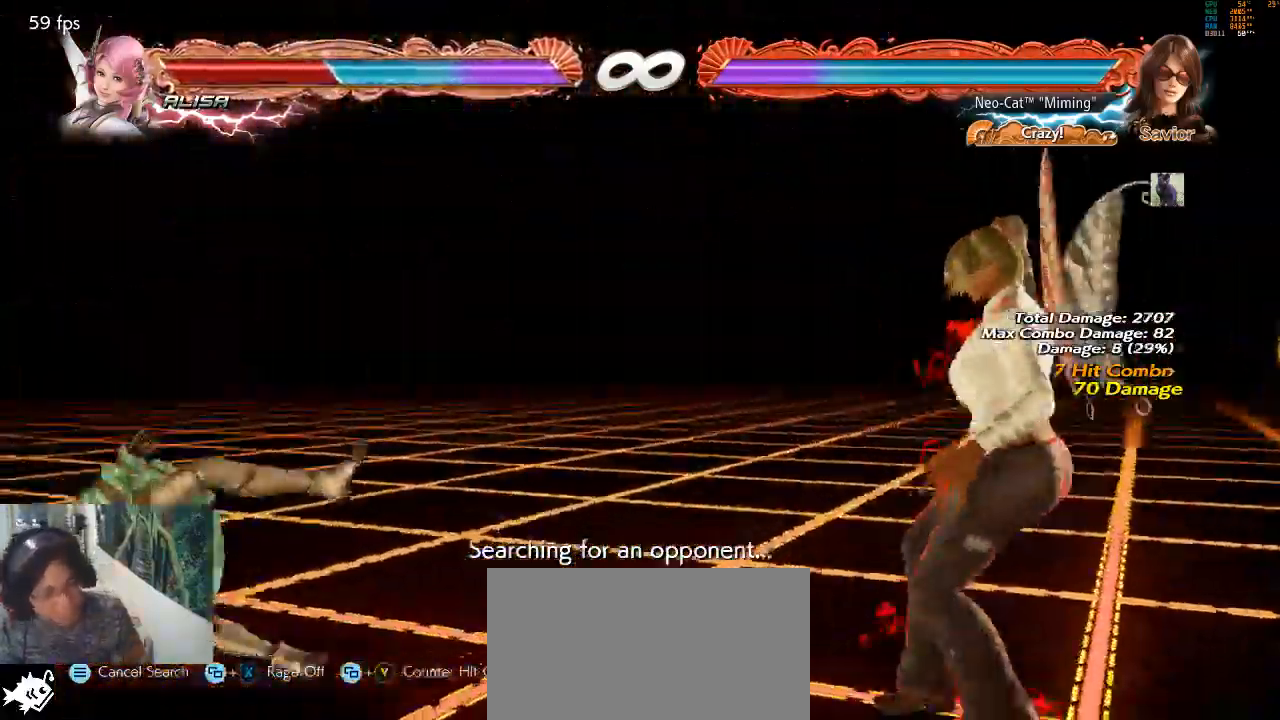
{"buttons": [], "left_stick": "down-right", "events": [[67, "left_stick", "center"], [167, "left_stick", "left"], [433, "CIRCLE", "down"], [433, "left_stick", "down-right"], [500, "CIRCLE", "up"]]}
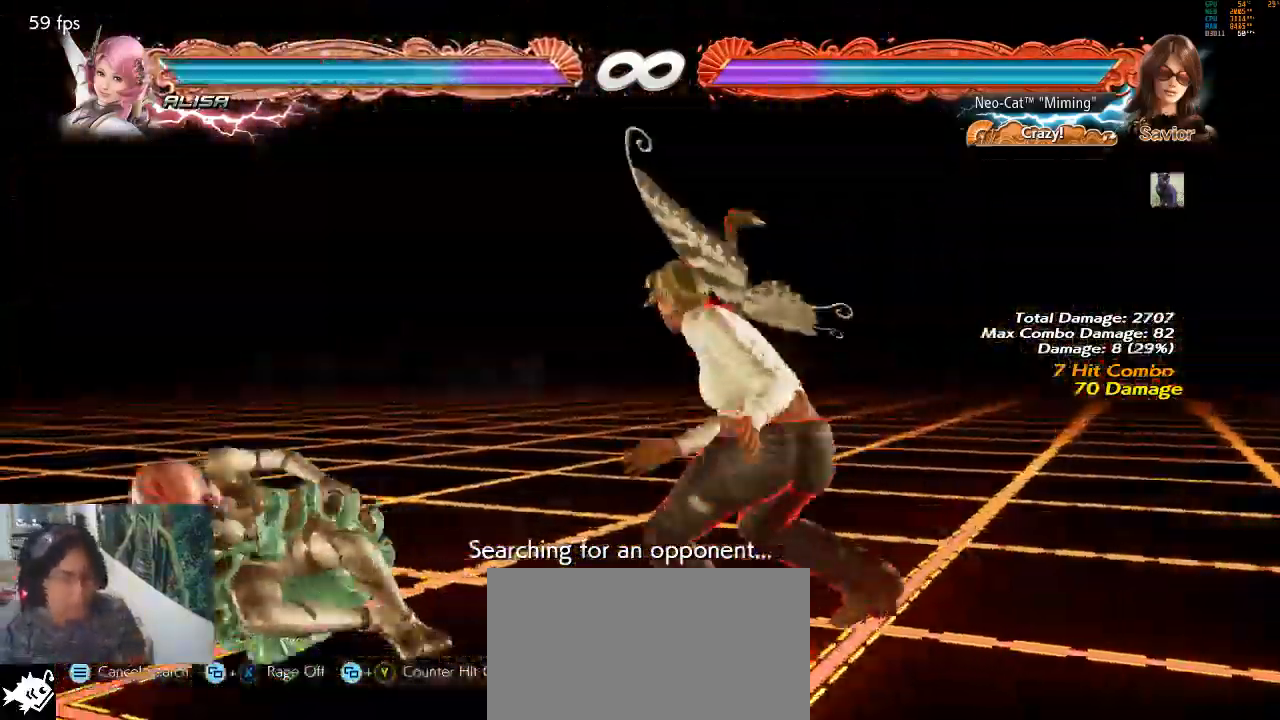
{"buttons": [], "left_stick": "center", "events": [[33, "left_stick", "center"]]}
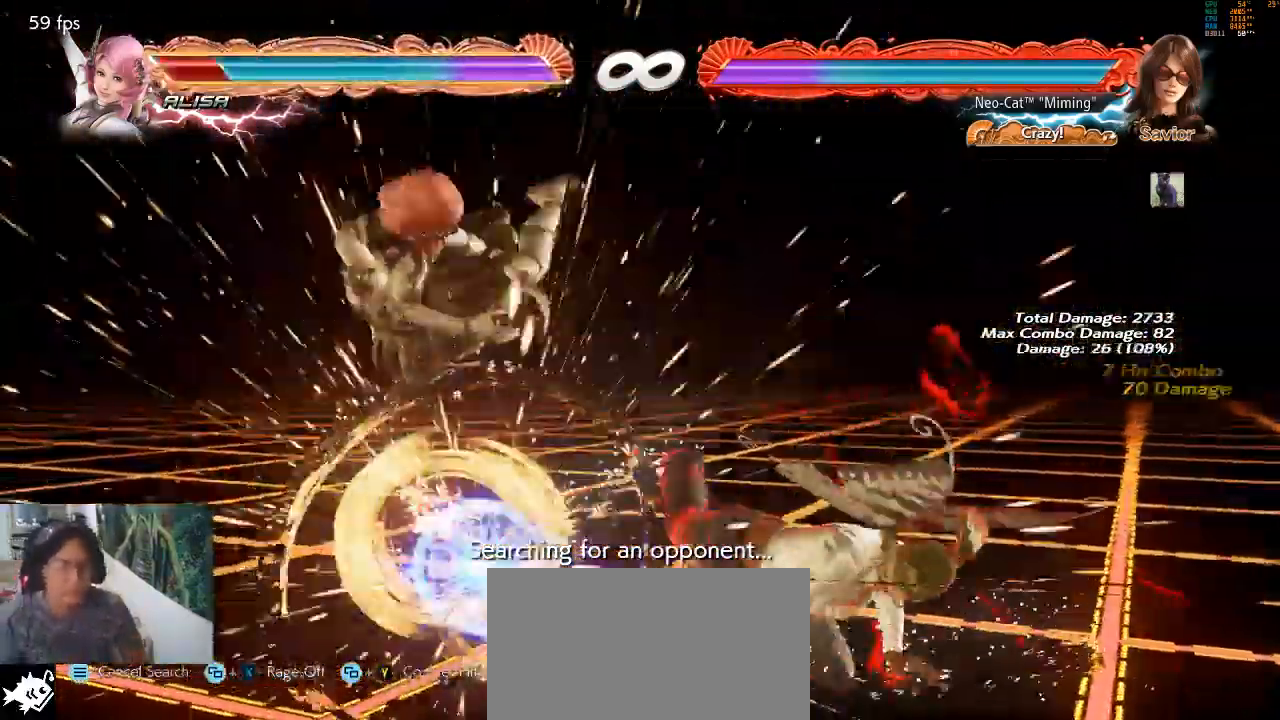
{"buttons": [], "left_stick": "center", "events": []}
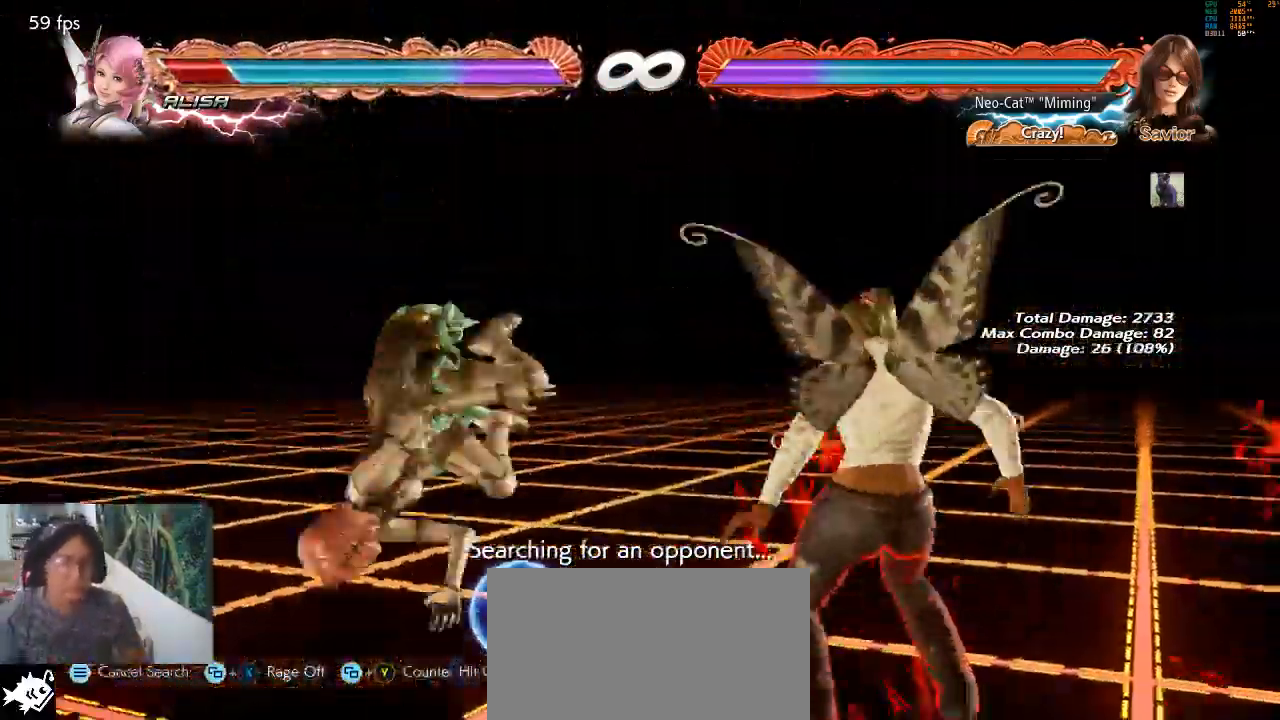
{"buttons": [], "left_stick": "left", "events": [[33, "left_stick", "down"], [67, "TRIANGLE", "down"], [133, "left_stick", "center"], [167, "TRIANGLE", "up"], [300, "left_stick", "left"]]}
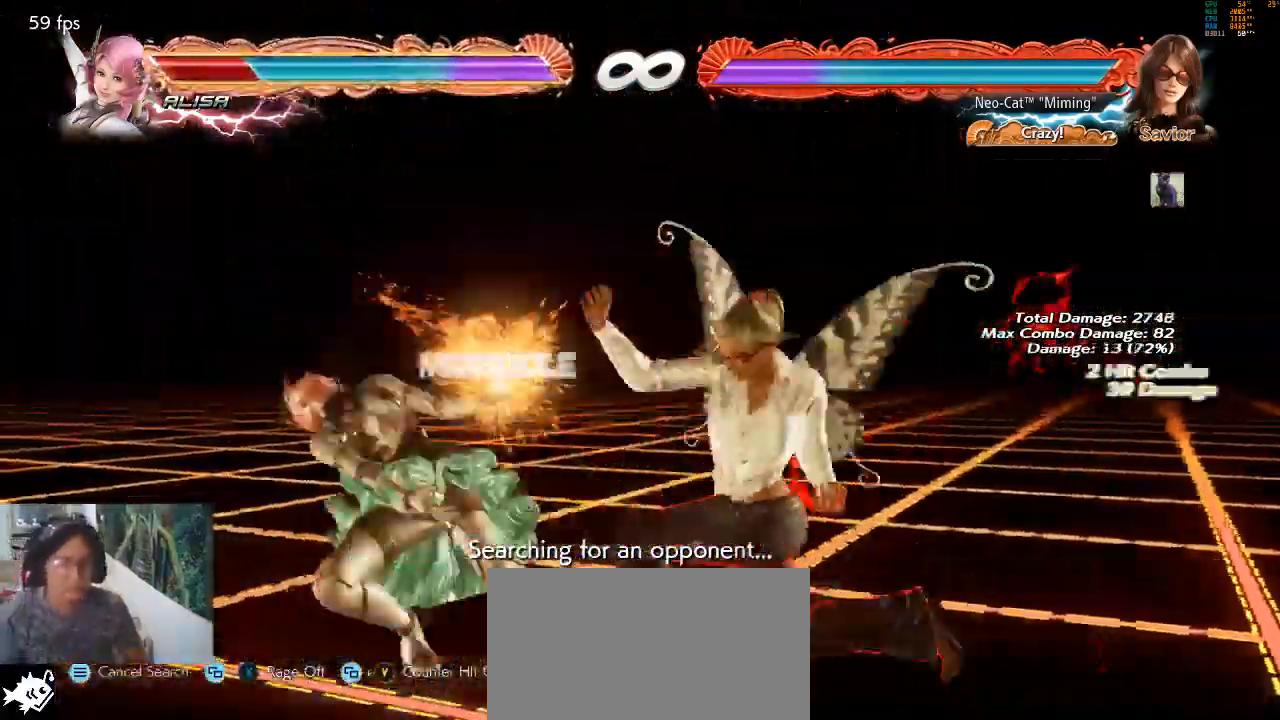
{"buttons": [], "left_stick": "center", "events": [[167, "left_stick", "center"], [233, "SQUARE", "down"], [333, "SQUARE", "up"]]}
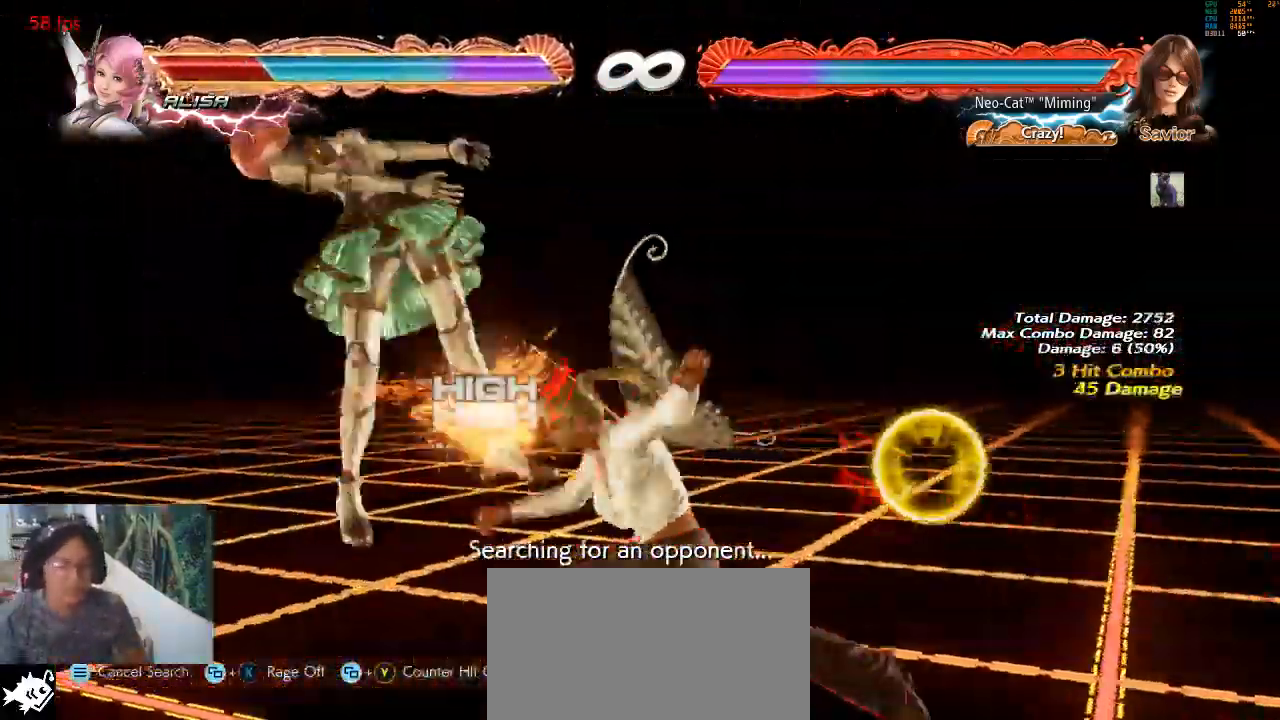
{"buttons": [], "left_stick": "down-left", "events": [[200, "left_stick", "down-left"], [233, "SQUARE", "down"], [400, "SQUARE", "up"]]}
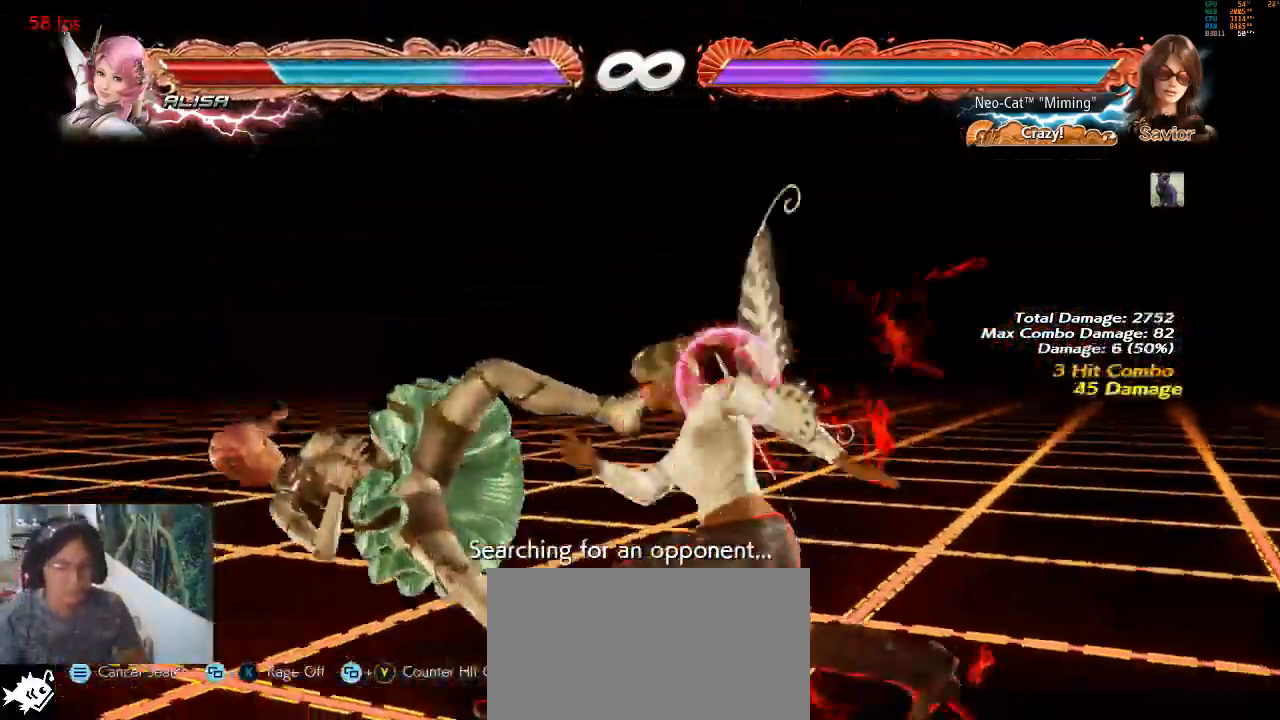
{"buttons": [], "left_stick": "center", "events": [[33, "left_stick", "center"], [333, "left_stick", "down"], [367, "TRIANGLE", "down"], [433, "left_stick", "center"], [467, "TRIANGLE", "up"]]}
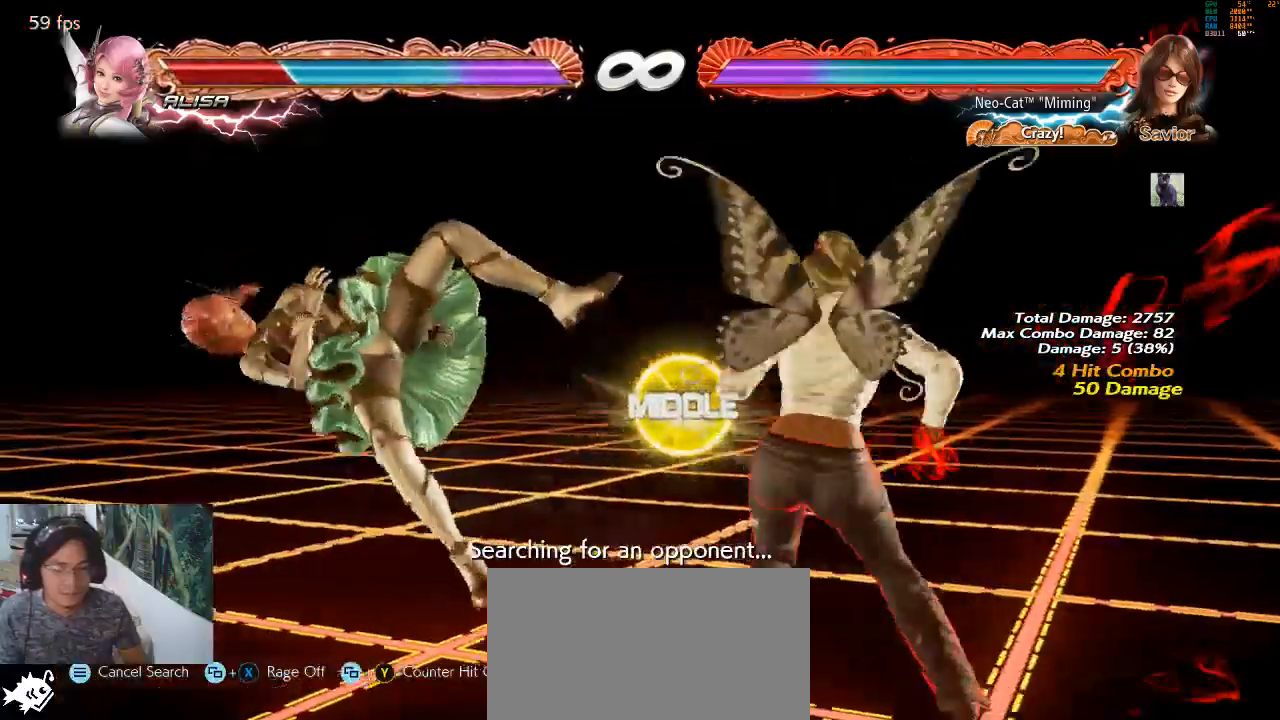
{"buttons": ["CIRCLE"], "left_stick": "center", "events": [[33, "left_stick", "left"], [367, "left_stick", "center"], [467, "CIRCLE", "down"]]}